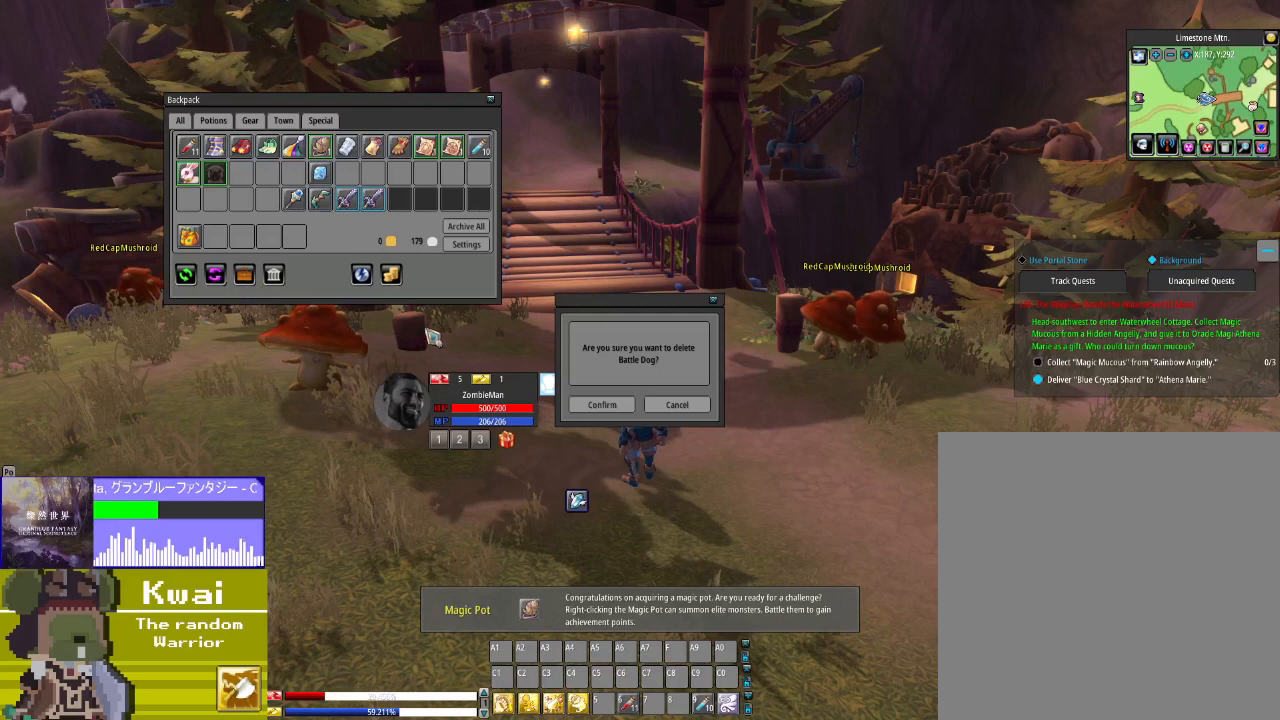
Gameplay with a controller (Xbox layout); each line is a JSON object with the inputs held at the frame after it. "events" lists button and stick changes between this image and that frame as [ms after this image, input, new state], when the widget could be followed in between.
{"buttons": [], "left_stick": "center", "right_stick": "right", "events": [[367, "right_stick", "center"], [467, "right_stick", "right"]]}
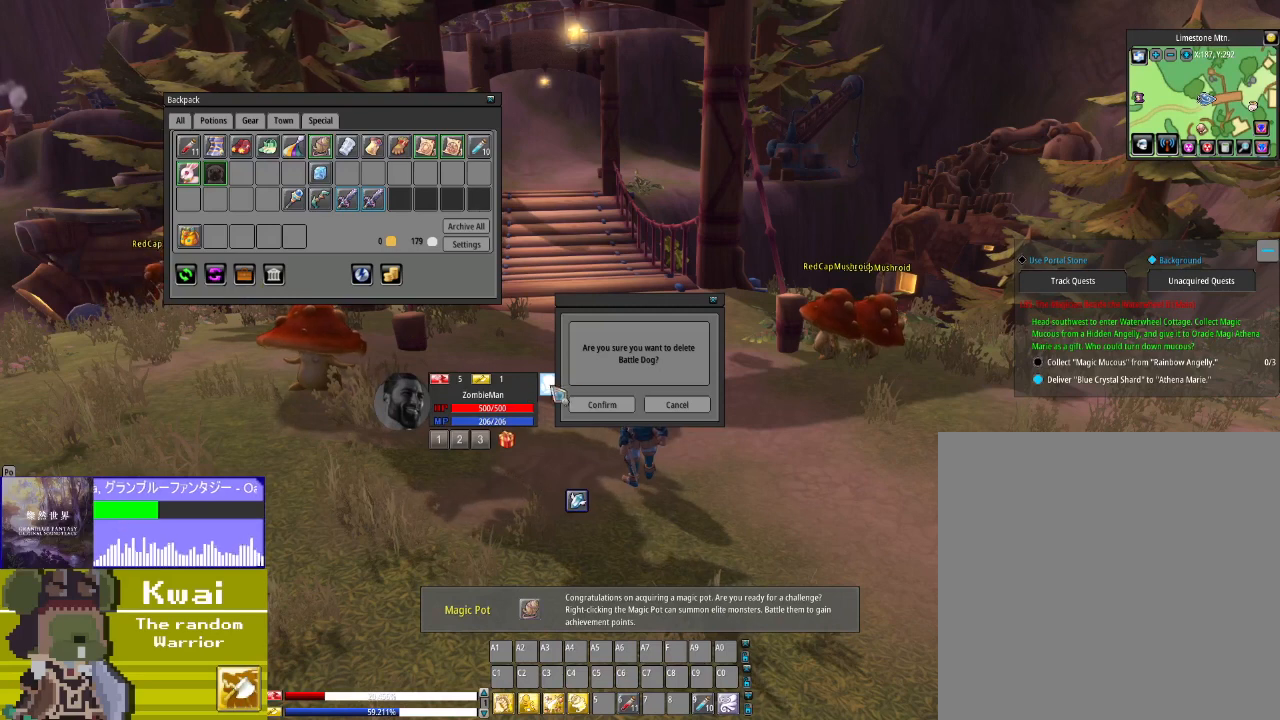
{"buttons": [], "left_stick": "center", "right_stick": "center", "events": [[134, "right_stick", "center"], [367, "right_stick", "down"], [501, "right_stick", "center"]]}
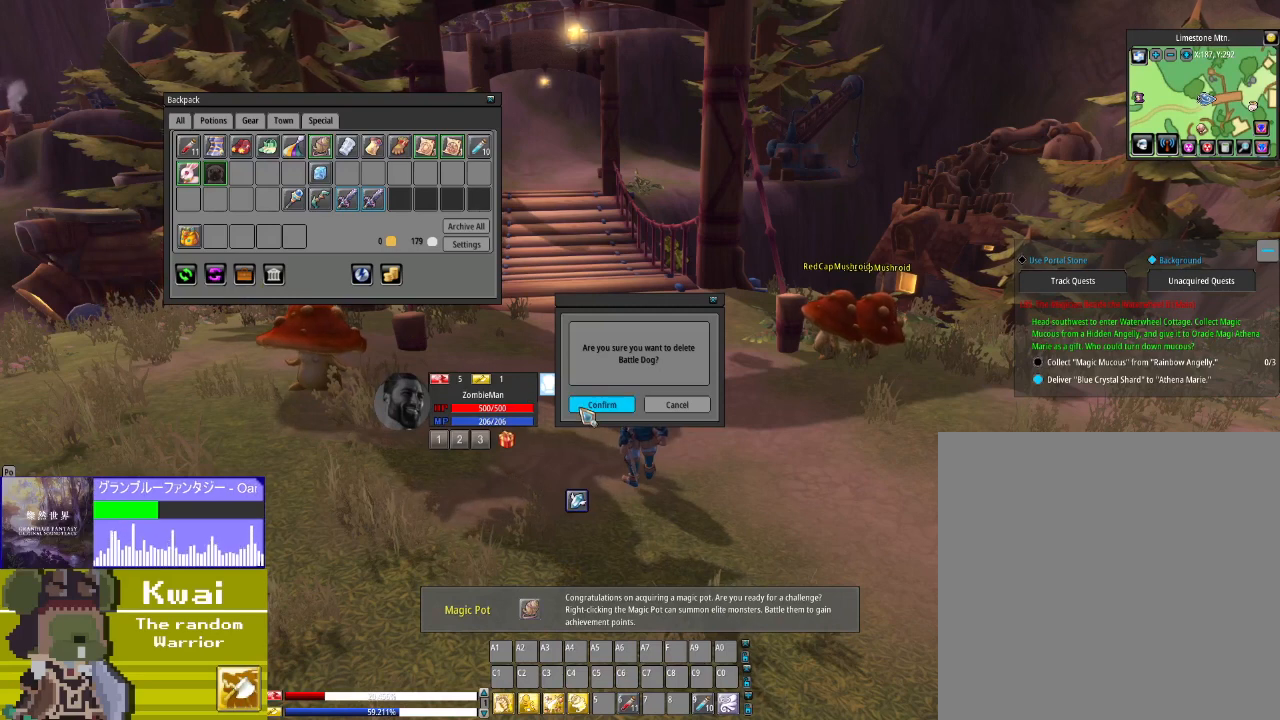
{"buttons": [], "left_stick": "center", "right_stick": "left", "events": [[233, "L2", "down"], [434, "L2", "up"], [500, "right_stick", "left"]]}
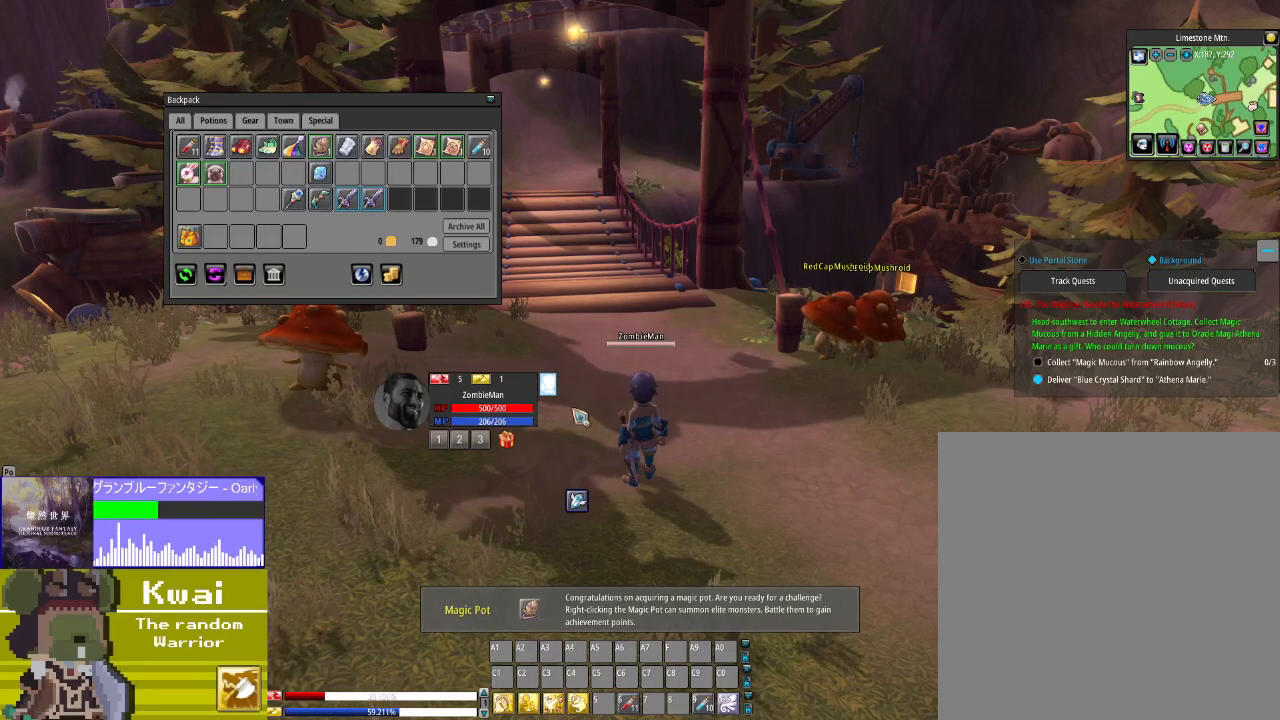
{"buttons": [], "left_stick": "center", "right_stick": "up-left", "events": [[367, "right_stick", "up-left"]]}
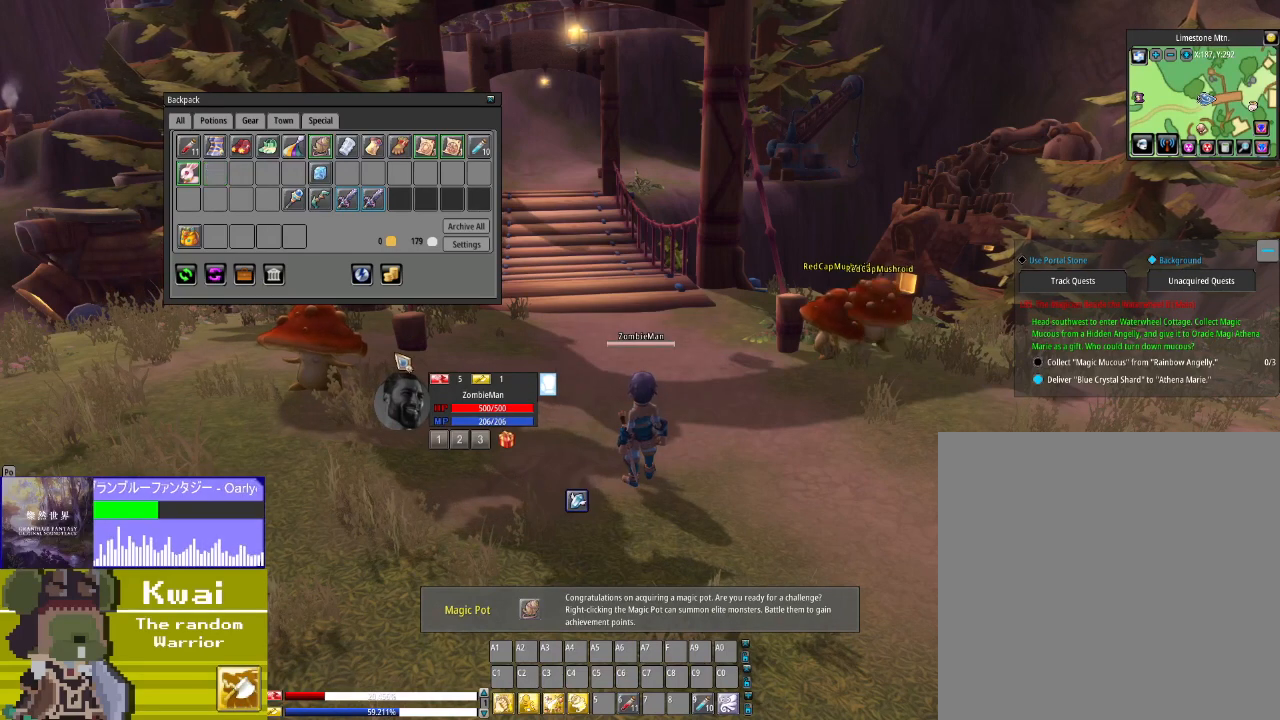
{"buttons": [], "left_stick": "center", "right_stick": "up-left", "events": []}
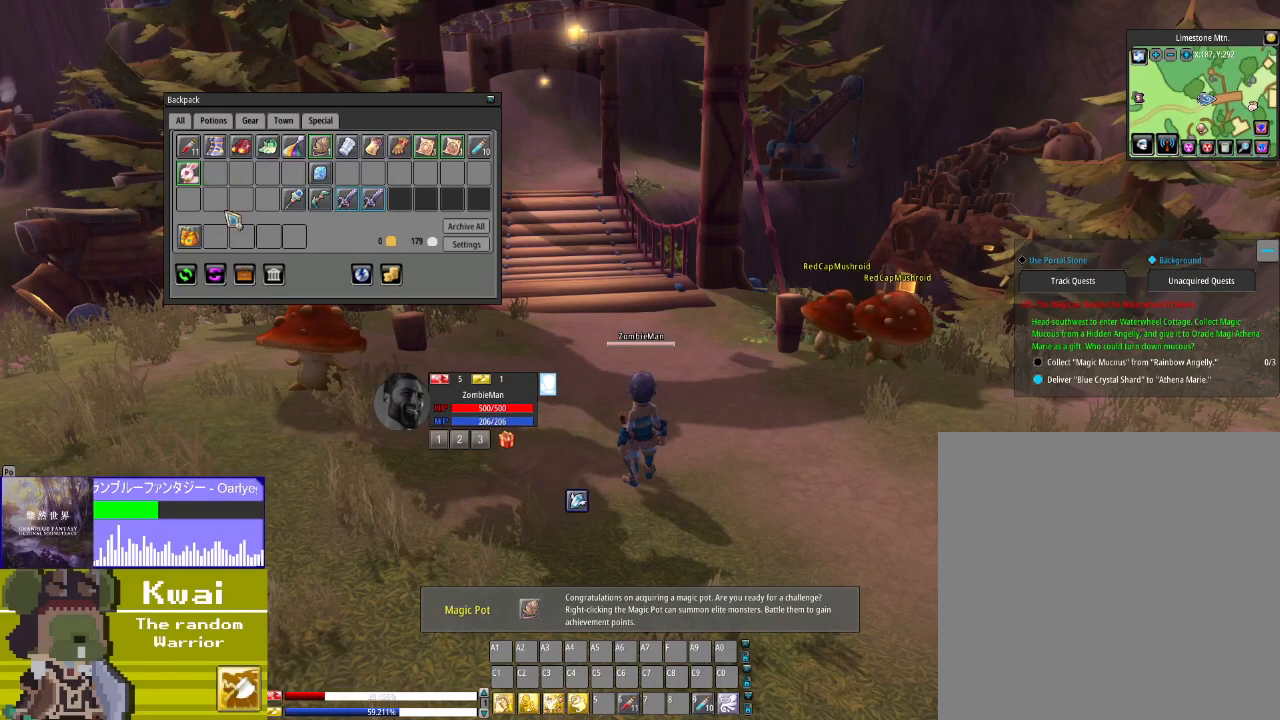
{"buttons": [], "left_stick": "center", "right_stick": "up-left", "events": []}
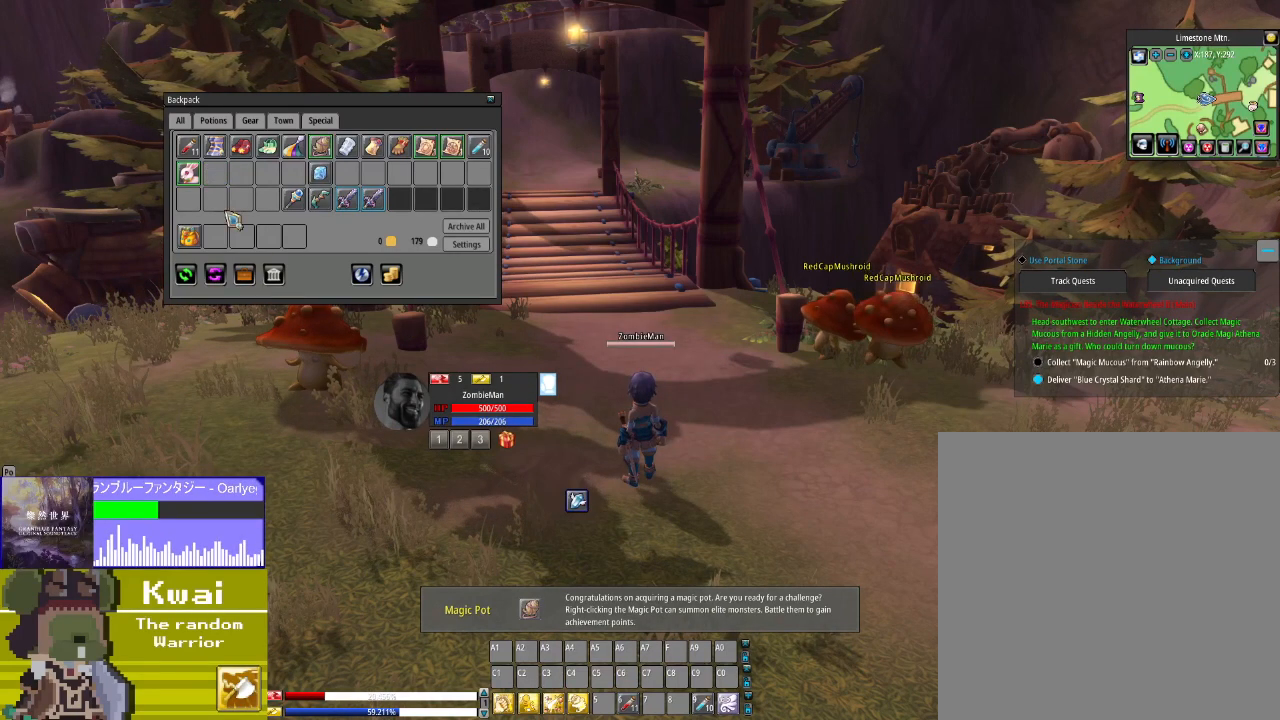
{"buttons": [], "left_stick": "center", "right_stick": "center", "events": [[500, "right_stick", "center"]]}
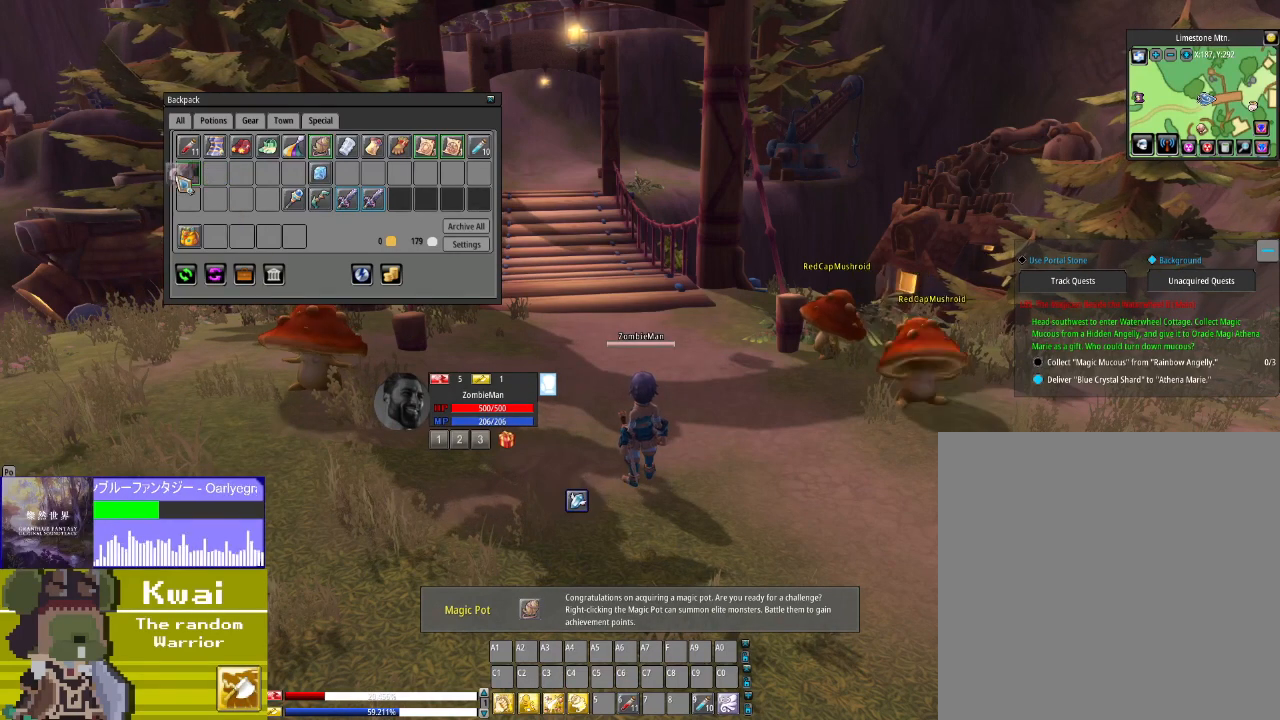
{"buttons": [], "left_stick": "center", "right_stick": "center", "events": []}
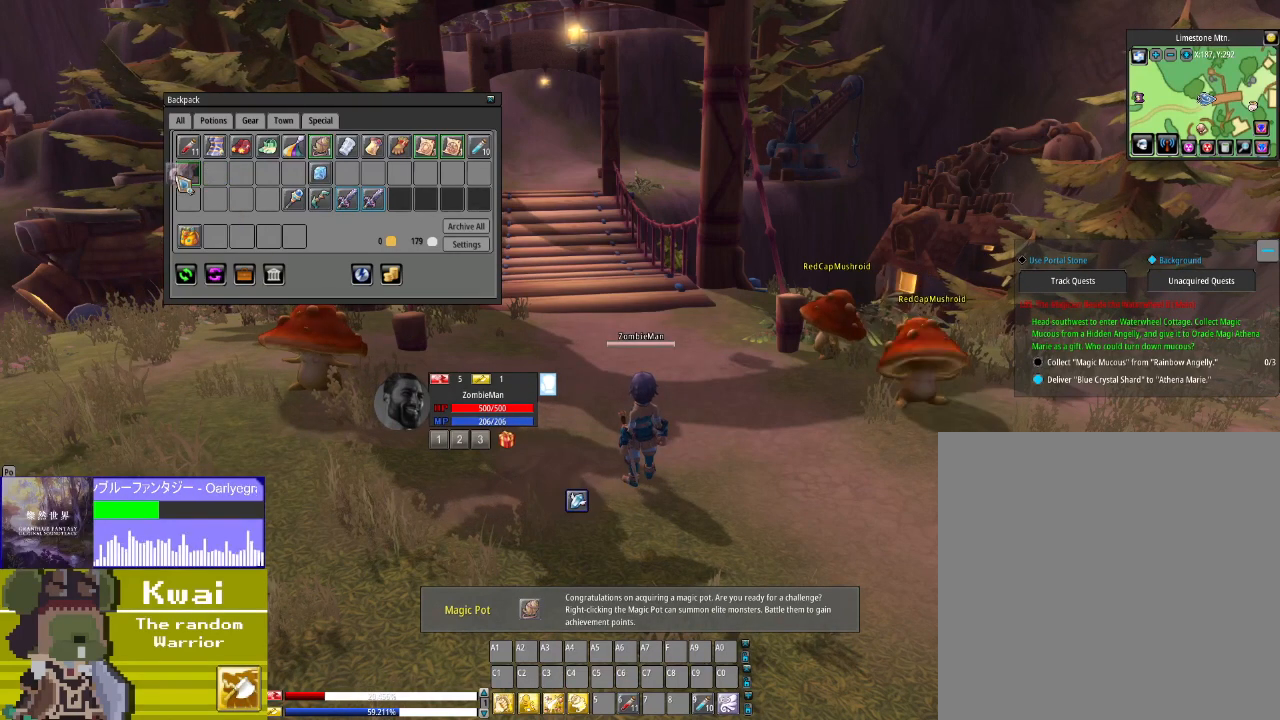
{"buttons": [], "left_stick": "center", "right_stick": "center", "events": []}
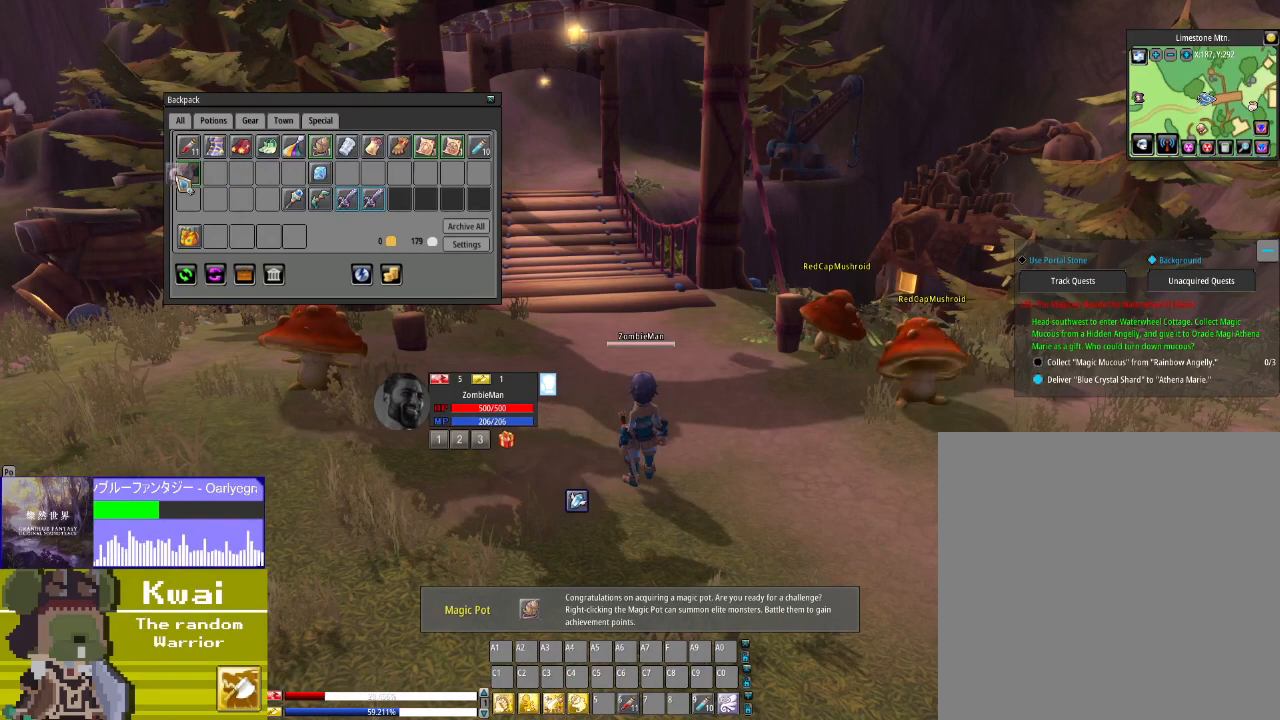
{"buttons": [], "left_stick": "center", "right_stick": "center", "events": []}
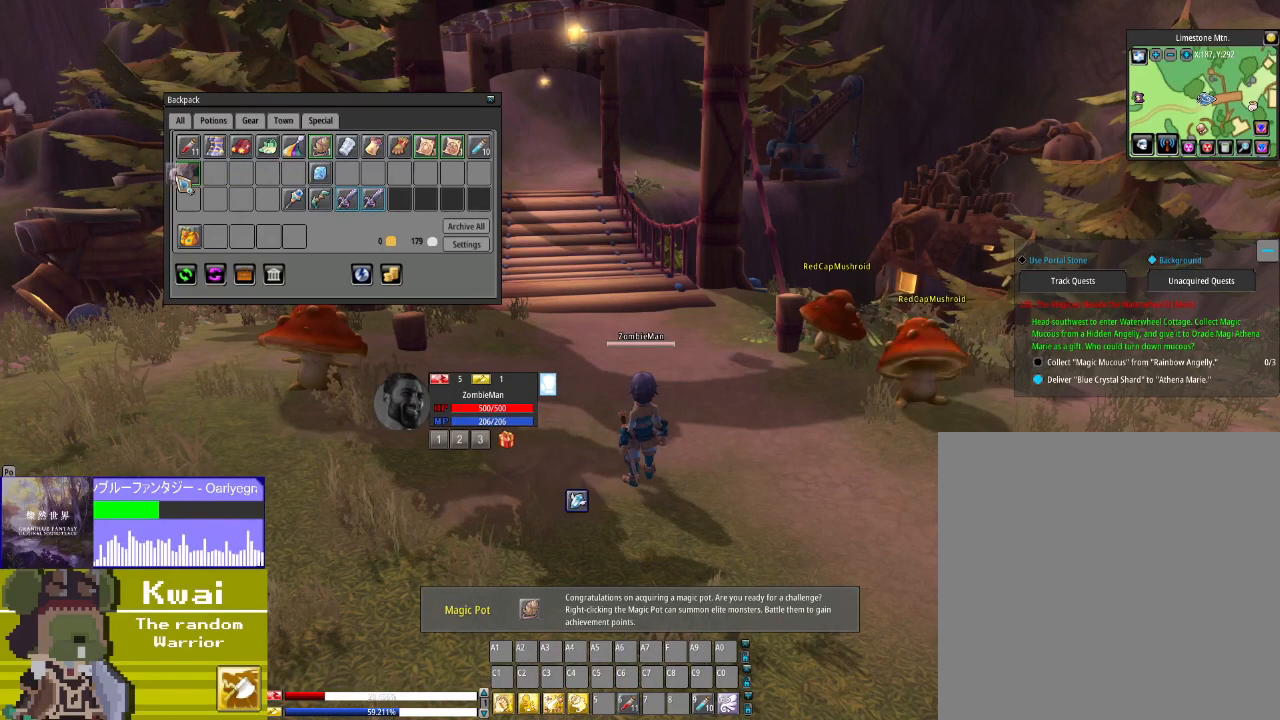
{"buttons": [], "left_stick": "center", "right_stick": "center", "events": []}
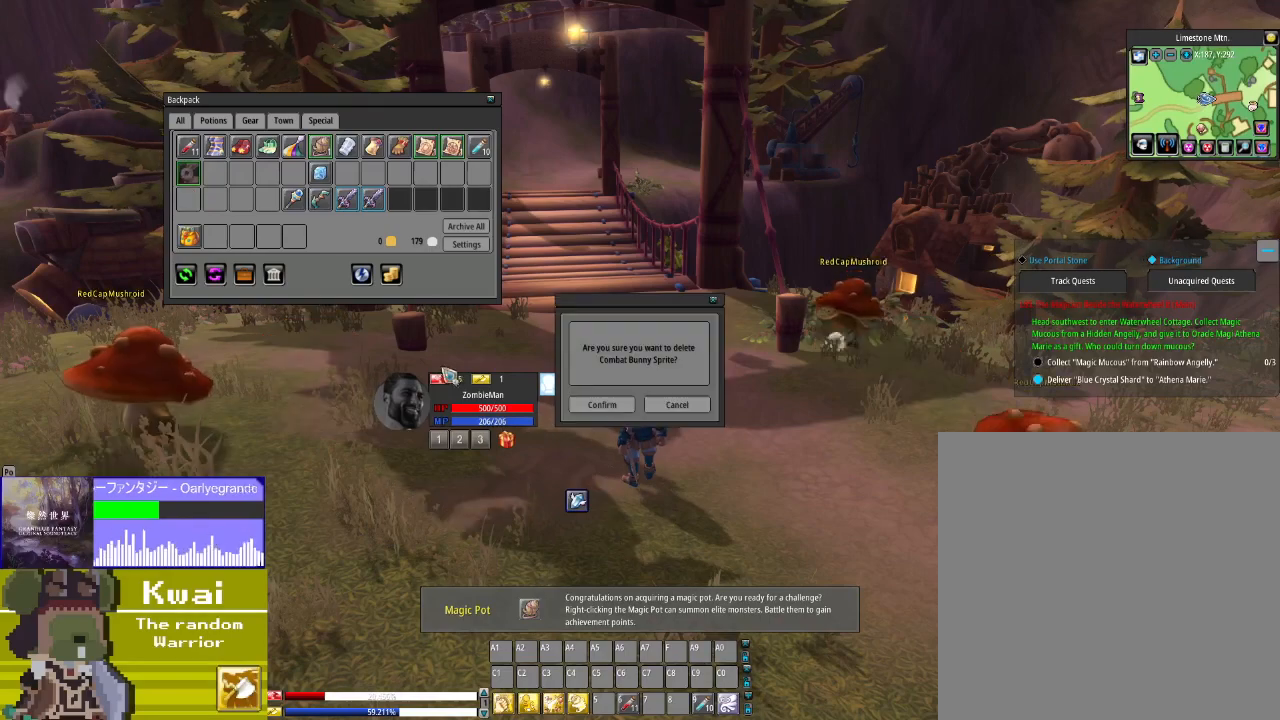
{"buttons": [], "left_stick": "center", "right_stick": "center", "events": [[134, "right_stick", "right"], [301, "right_stick", "center"]]}
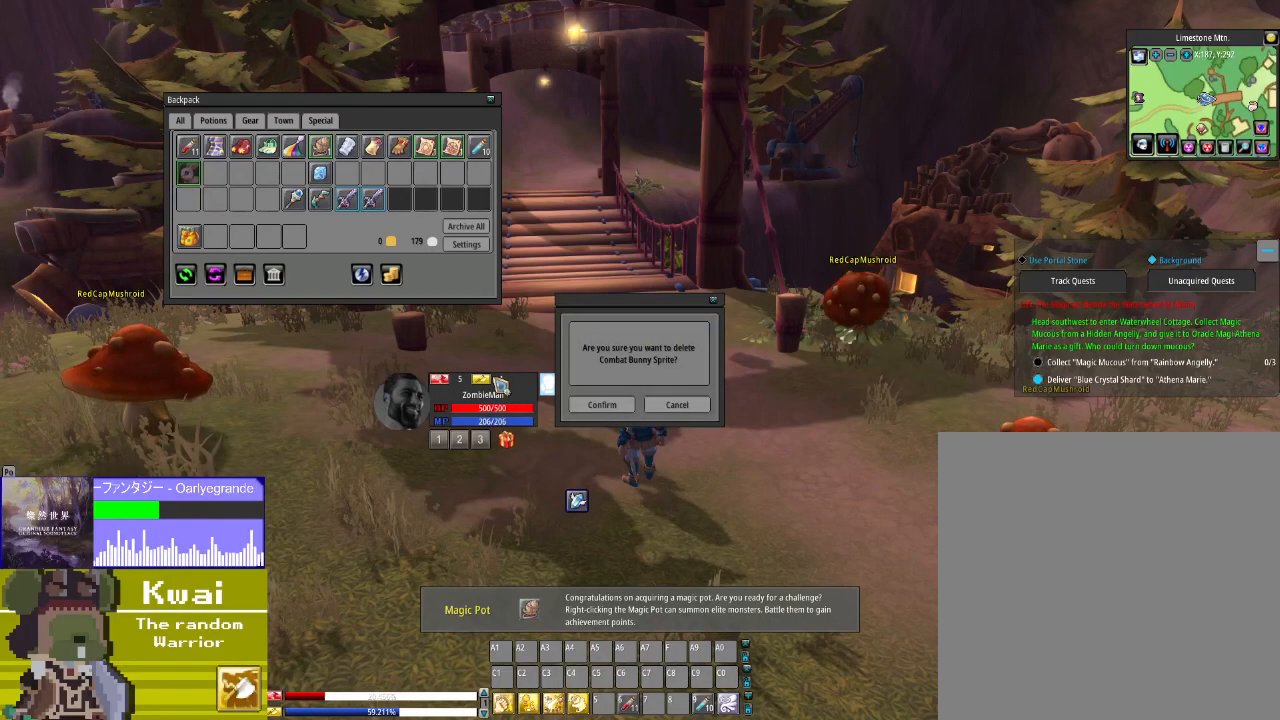
{"buttons": [], "left_stick": "center", "right_stick": "center", "events": []}
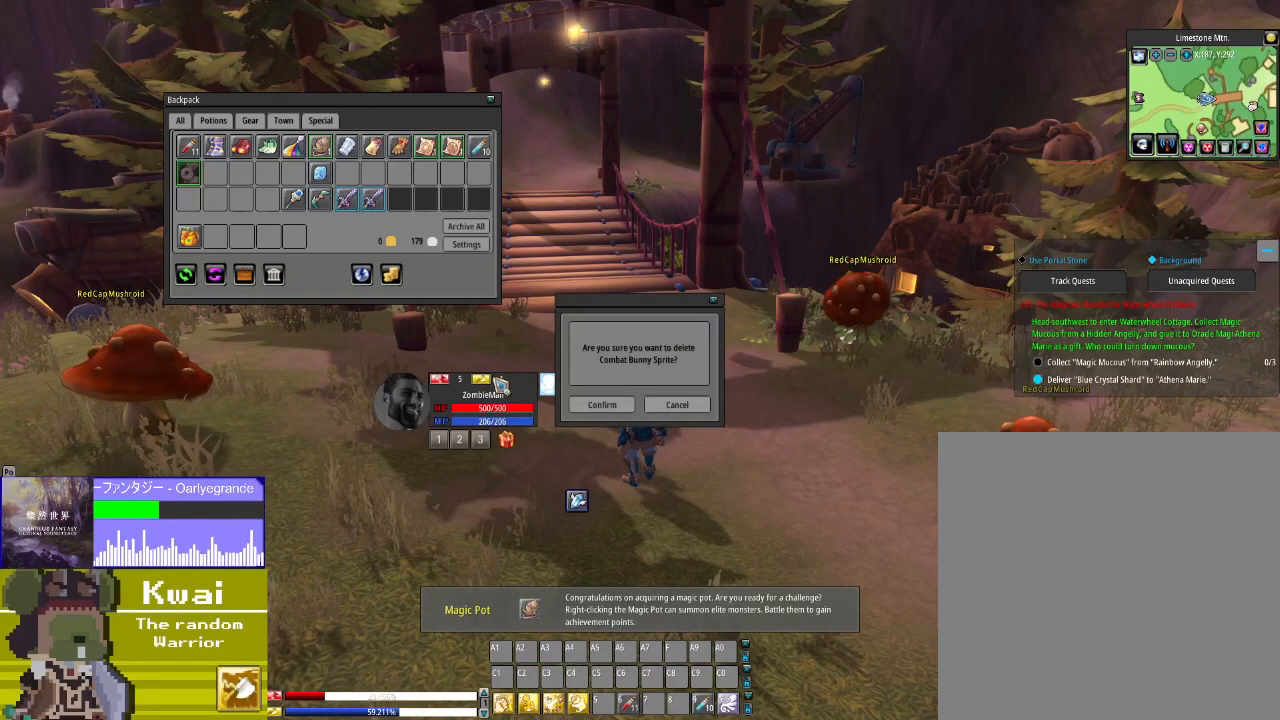
{"buttons": [], "left_stick": "center", "right_stick": "center", "events": []}
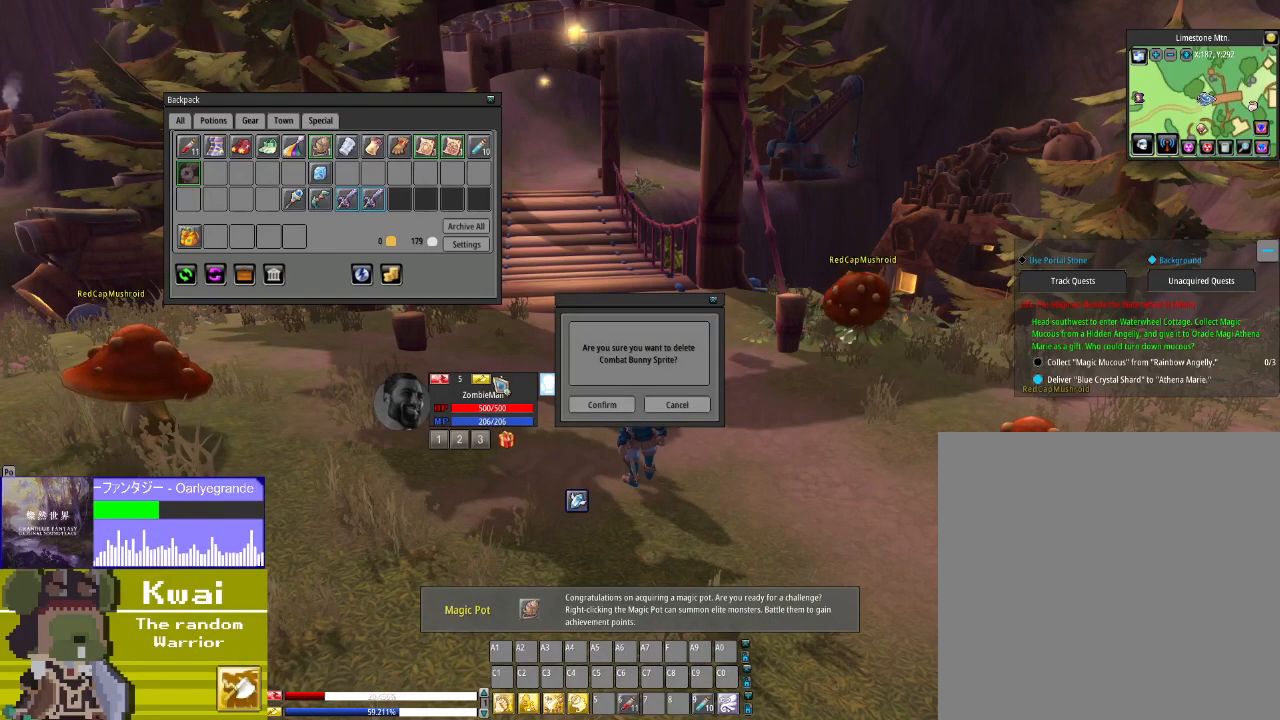
{"buttons": [], "left_stick": "center", "right_stick": "up-left", "events": [[500, "right_stick", "up-left"]]}
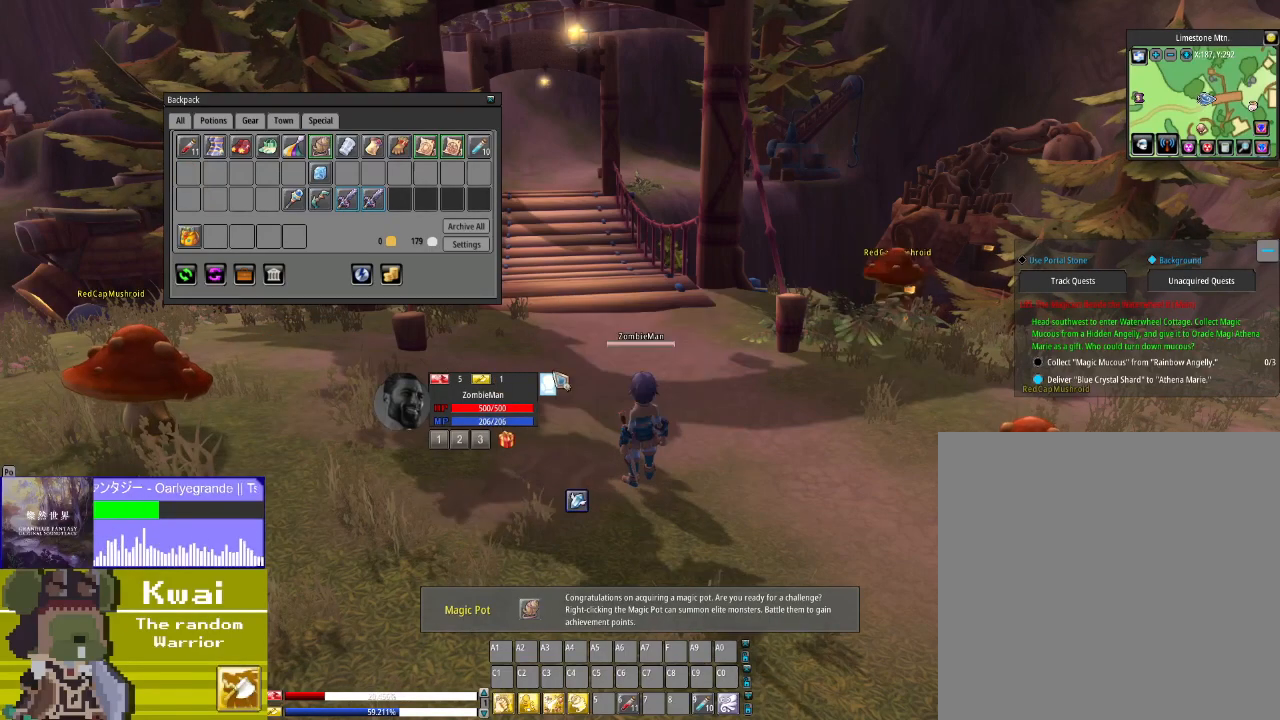
{"buttons": ["DPAD_UP"], "left_stick": "center", "right_stick": "center", "events": [[200, "right_stick", "center"], [267, "DPAD_UP", "down"]]}
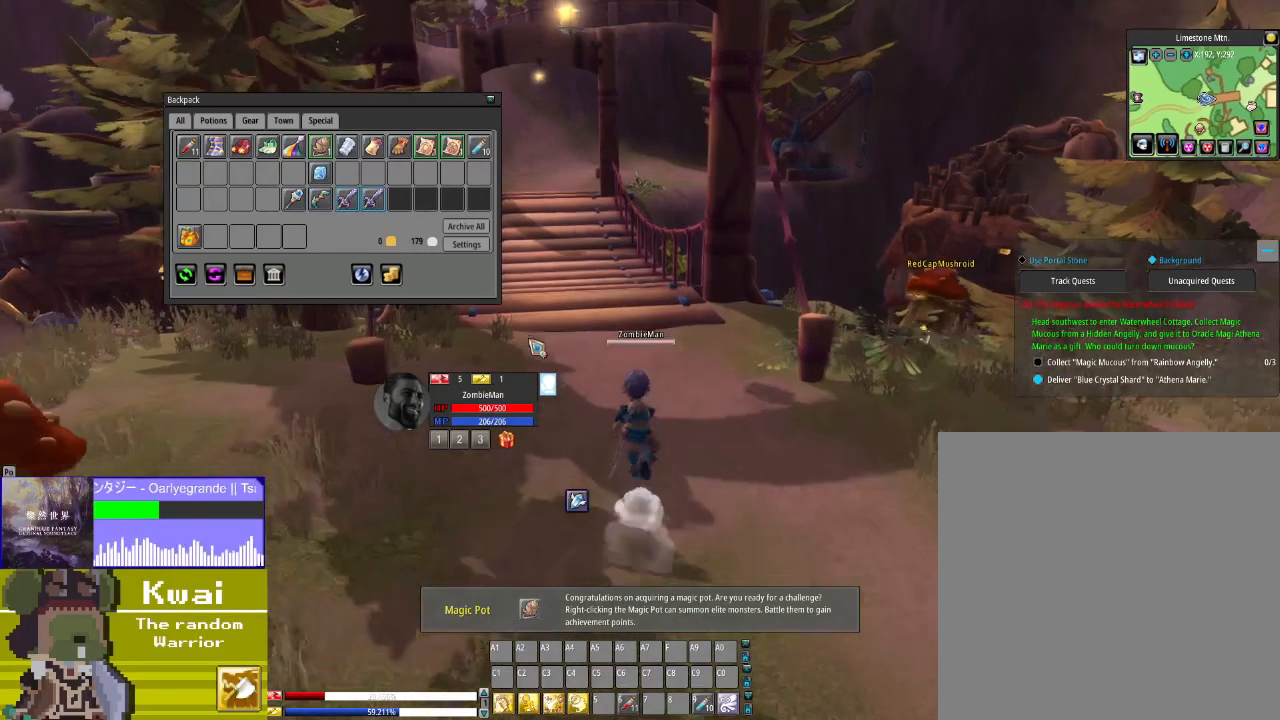
{"buttons": ["DPAD_UP"], "left_stick": "center", "right_stick": "center", "events": [[300, "DPAD_LEFT", "down"], [333, "DPAD_LEFT", "up"]]}
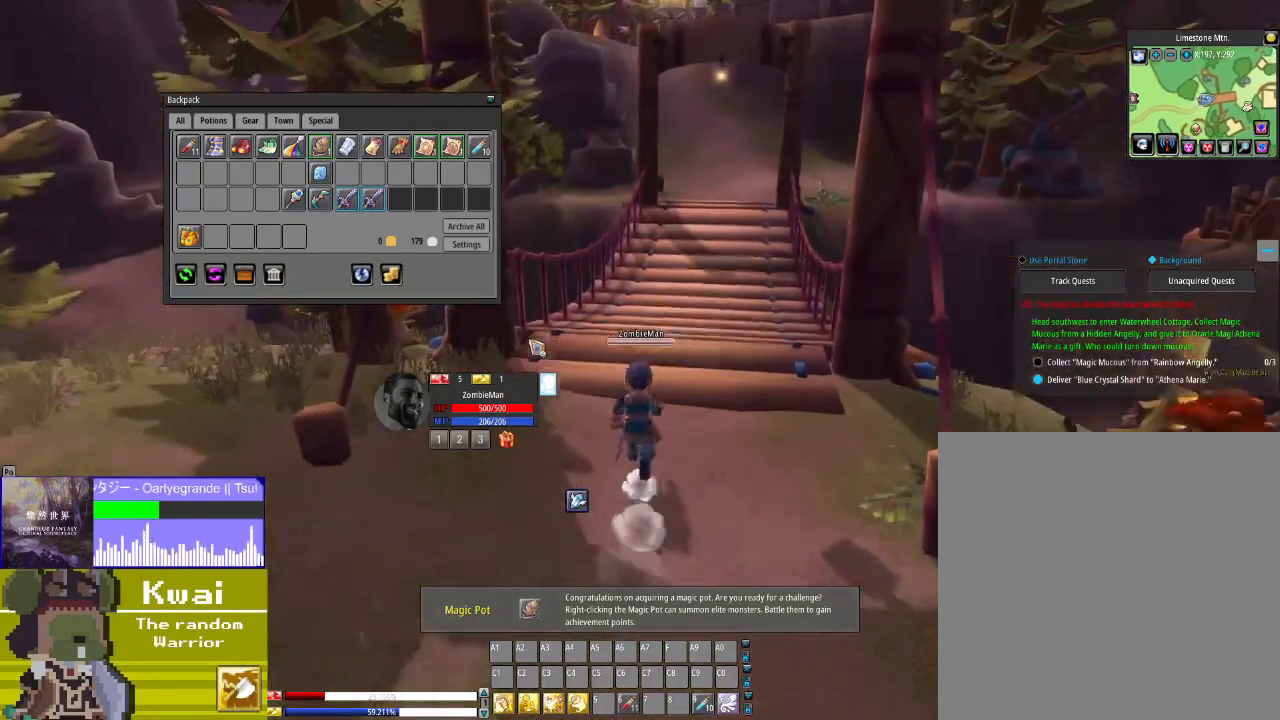
{"buttons": ["DPAD_UP"], "left_stick": "center", "right_stick": "center", "events": []}
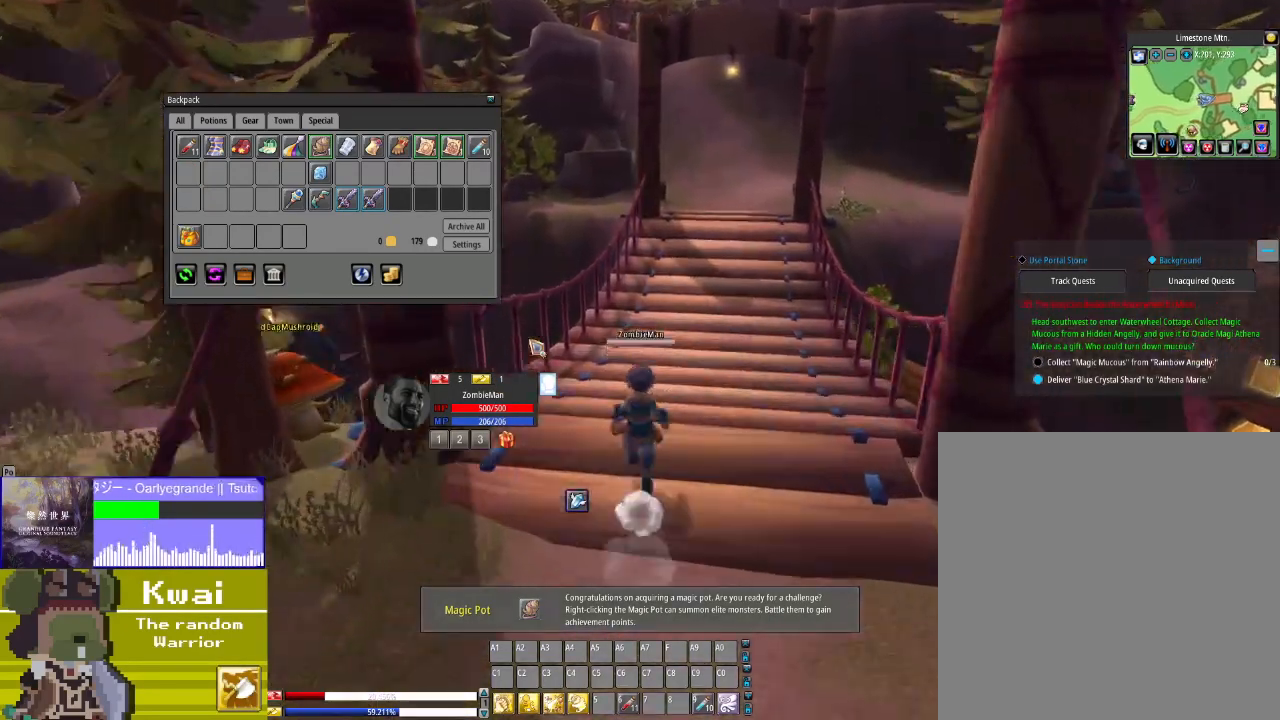
{"buttons": ["DPAD_UP"], "left_stick": "center", "right_stick": "center", "events": [[100, "DPAD_RIGHT", "down"], [167, "DPAD_RIGHT", "up"]]}
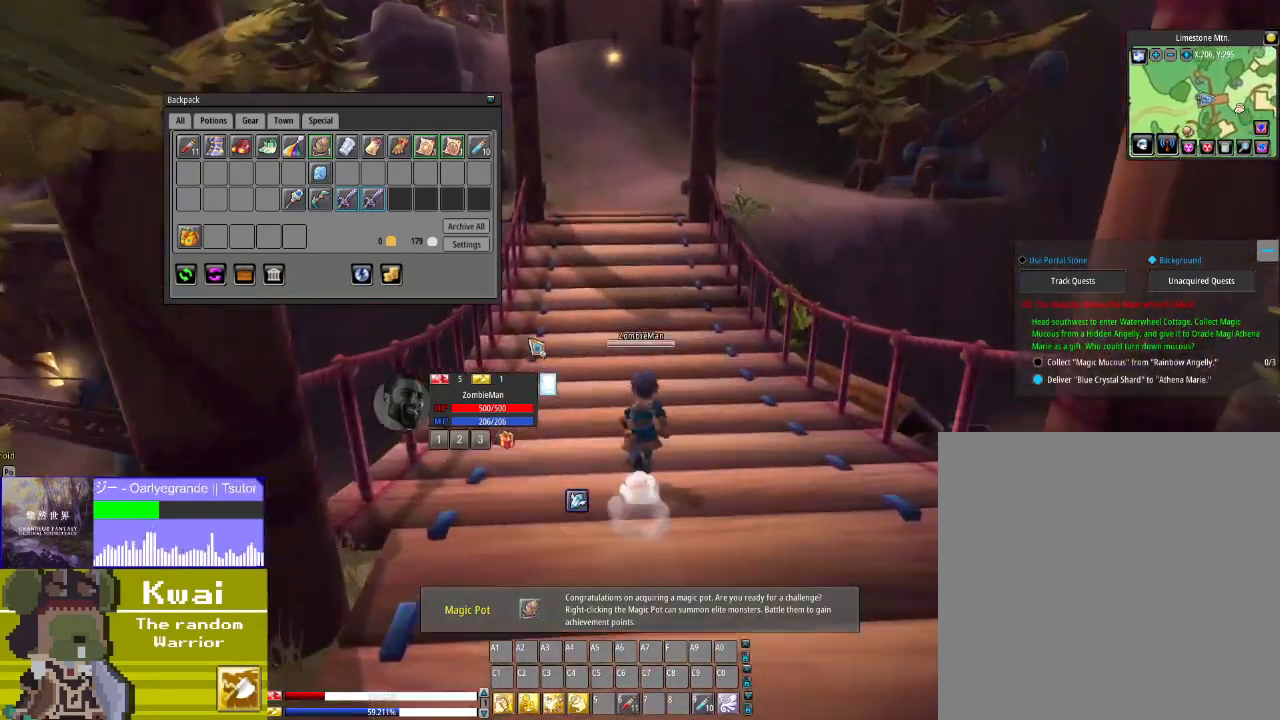
{"buttons": ["DPAD_UP"], "left_stick": "center", "right_stick": "center", "events": []}
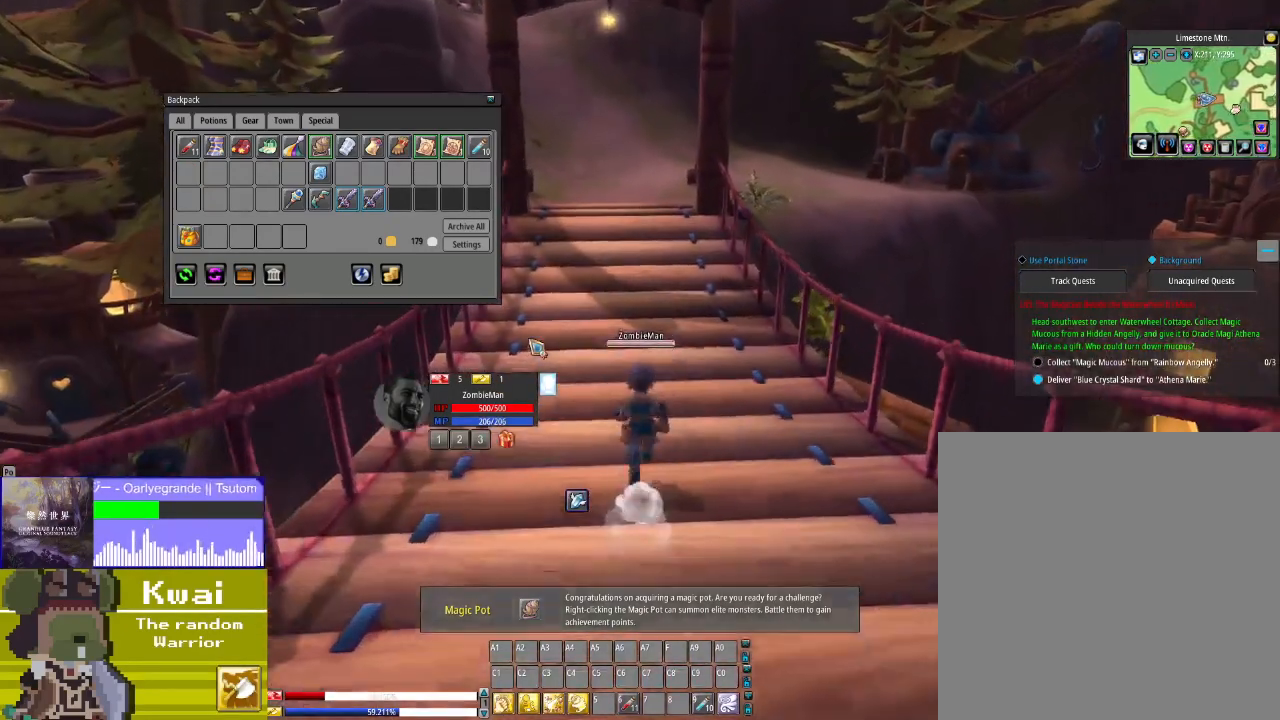
{"buttons": ["DPAD_UP"], "left_stick": "center", "right_stick": "center", "events": []}
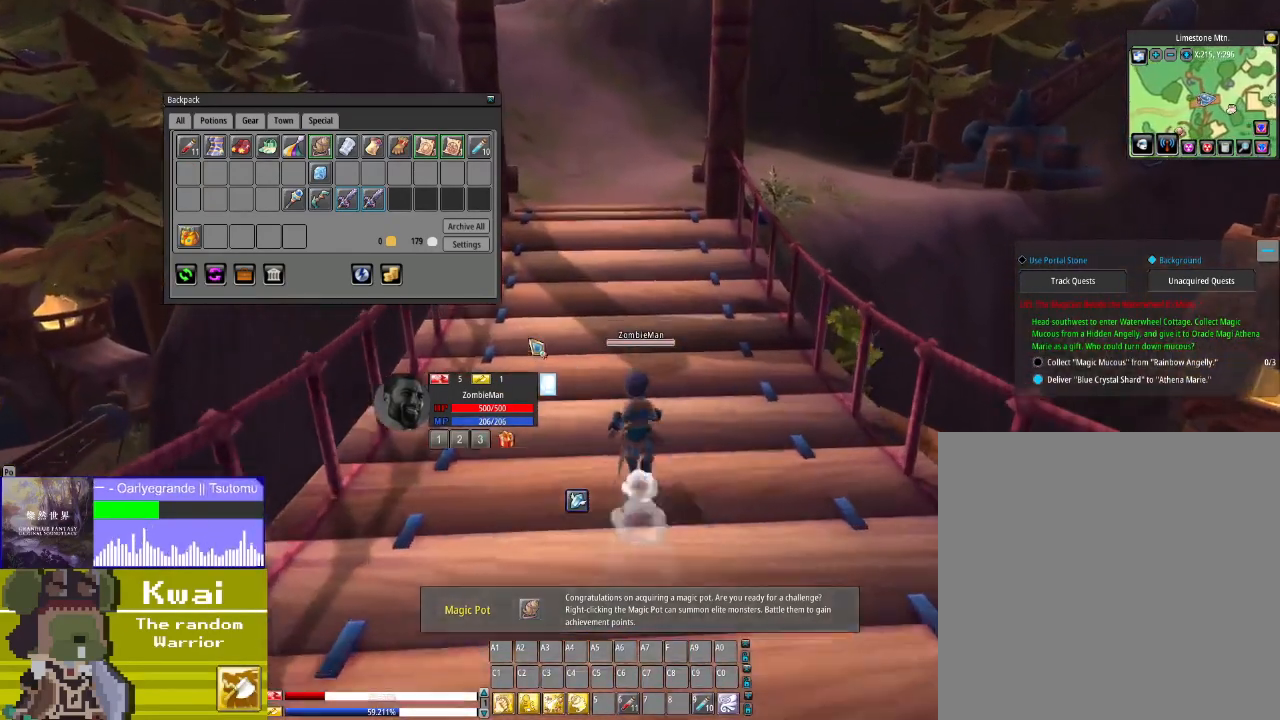
{"buttons": ["DPAD_UP"], "left_stick": "center", "right_stick": "up", "events": [[200, "DPAD_LEFT", "down"], [301, "DPAD_LEFT", "up"], [501, "right_stick", "up"]]}
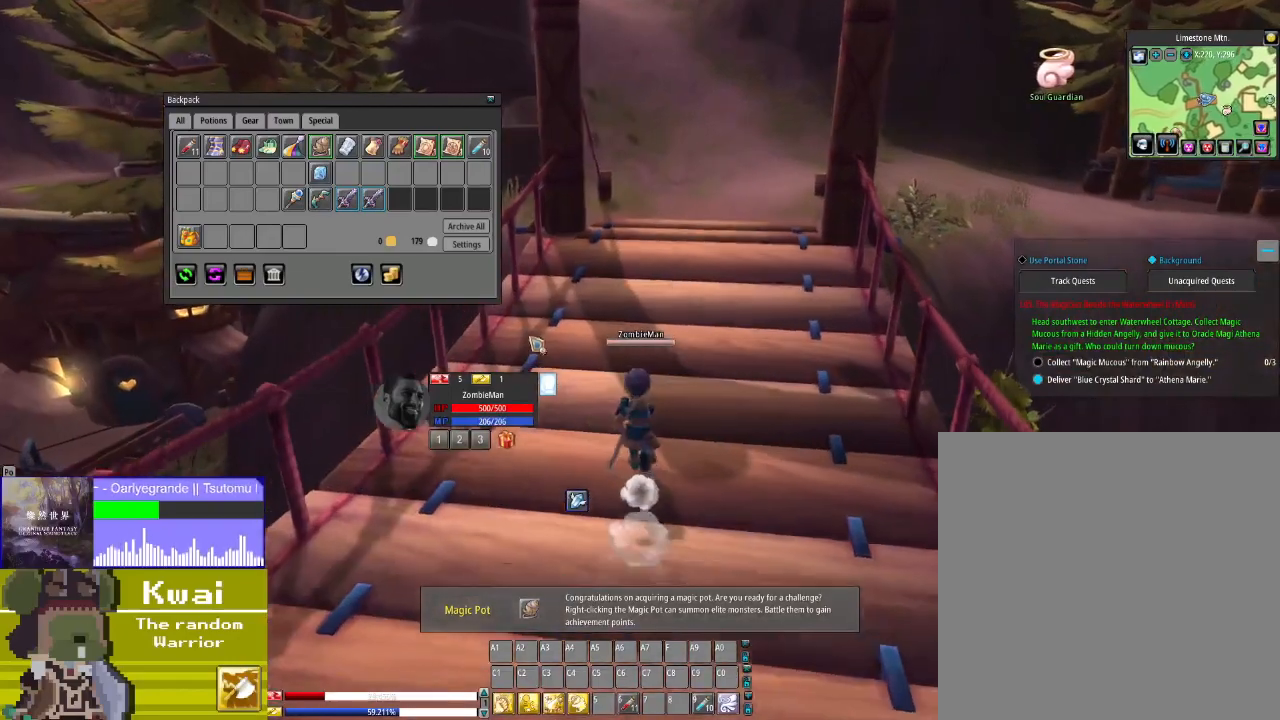
{"buttons": ["DPAD_UP"], "left_stick": "center", "right_stick": "up", "events": [[267, "right_stick", "up-left"], [467, "right_stick", "up"]]}
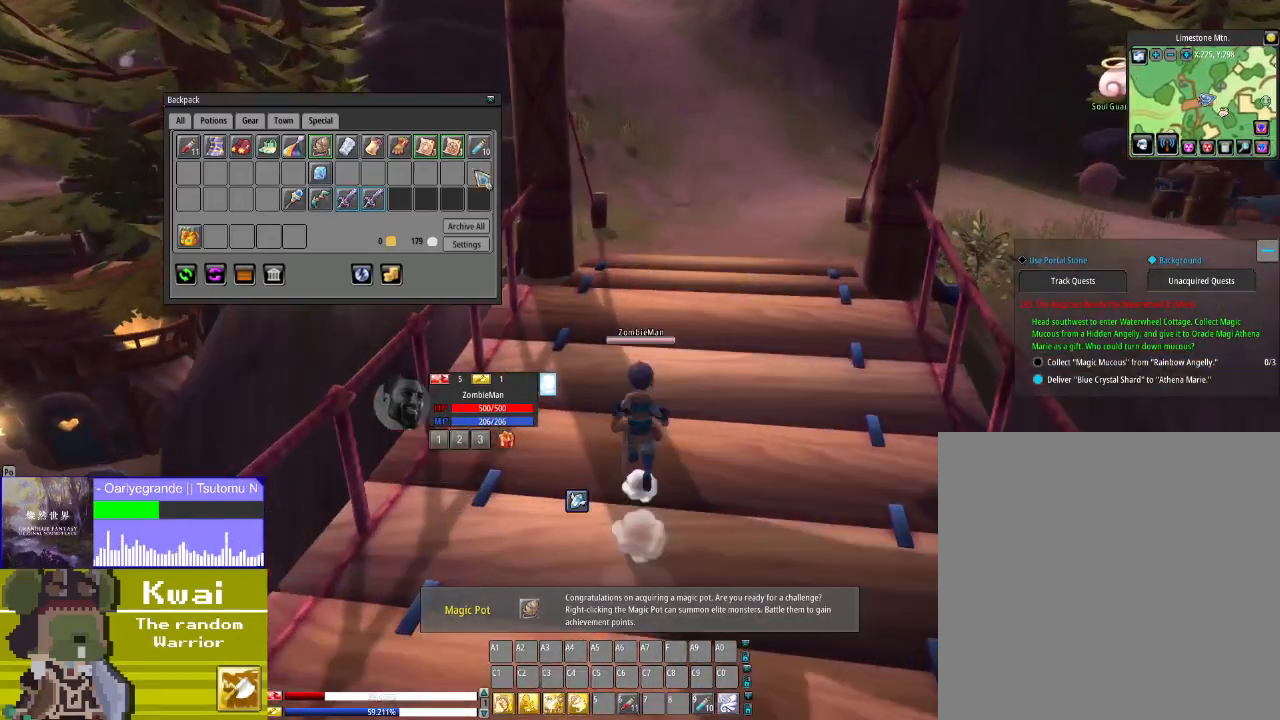
{"buttons": ["DPAD_UP"], "left_stick": "center", "right_stick": "center", "events": [[167, "right_stick", "center"], [334, "right_stick", "up-right"], [467, "right_stick", "center"]]}
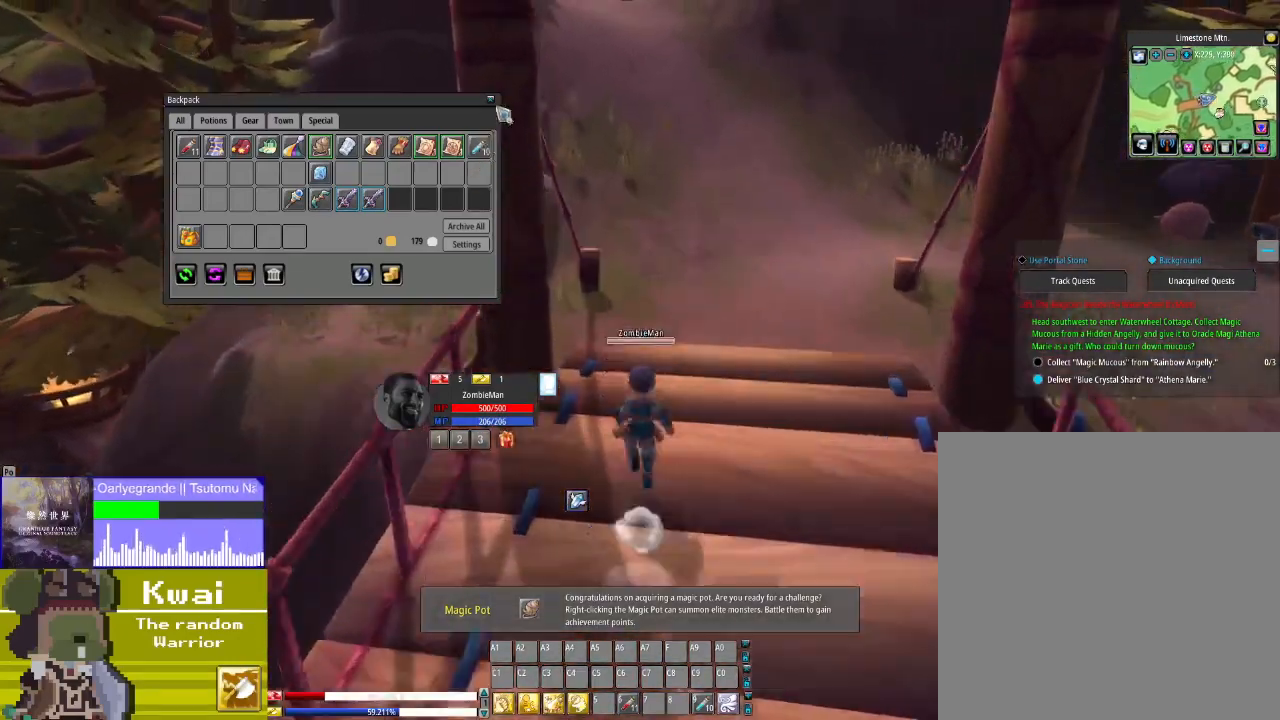
{"buttons": ["L2", "DPAD_UP"], "left_stick": "center", "right_stick": "center", "events": [[467, "L2", "down"]]}
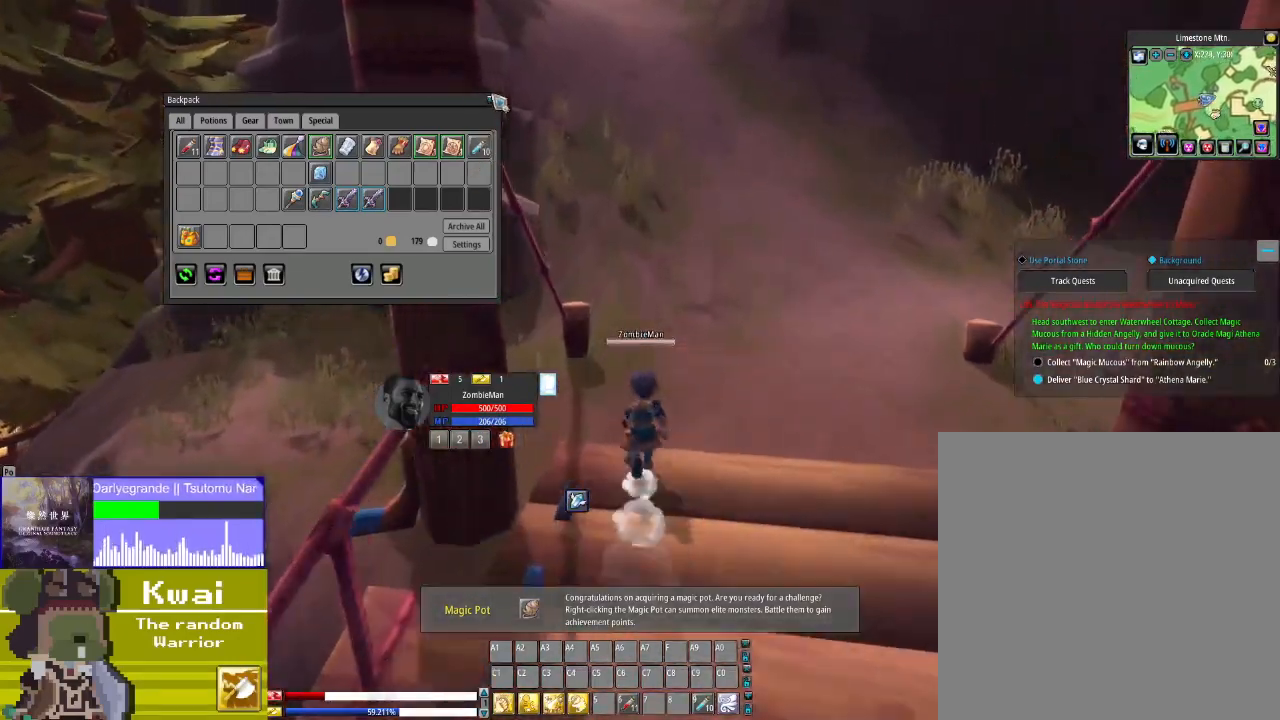
{"buttons": ["L2", "DPAD_UP"], "left_stick": "center", "right_stick": "center", "events": [[67, "L2", "up"], [401, "L2", "down"]]}
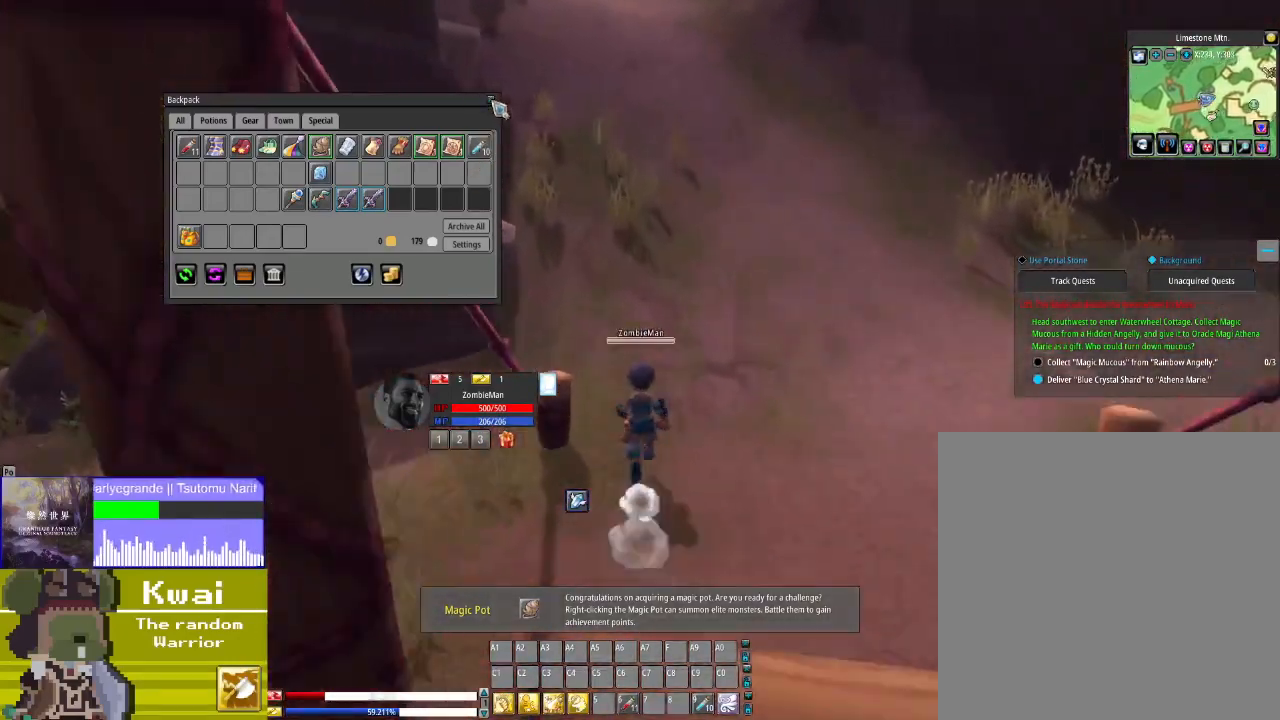
{"buttons": ["DPAD_UP"], "left_stick": "center", "right_stick": "down", "events": [[66, "L2", "up"], [500, "right_stick", "down"]]}
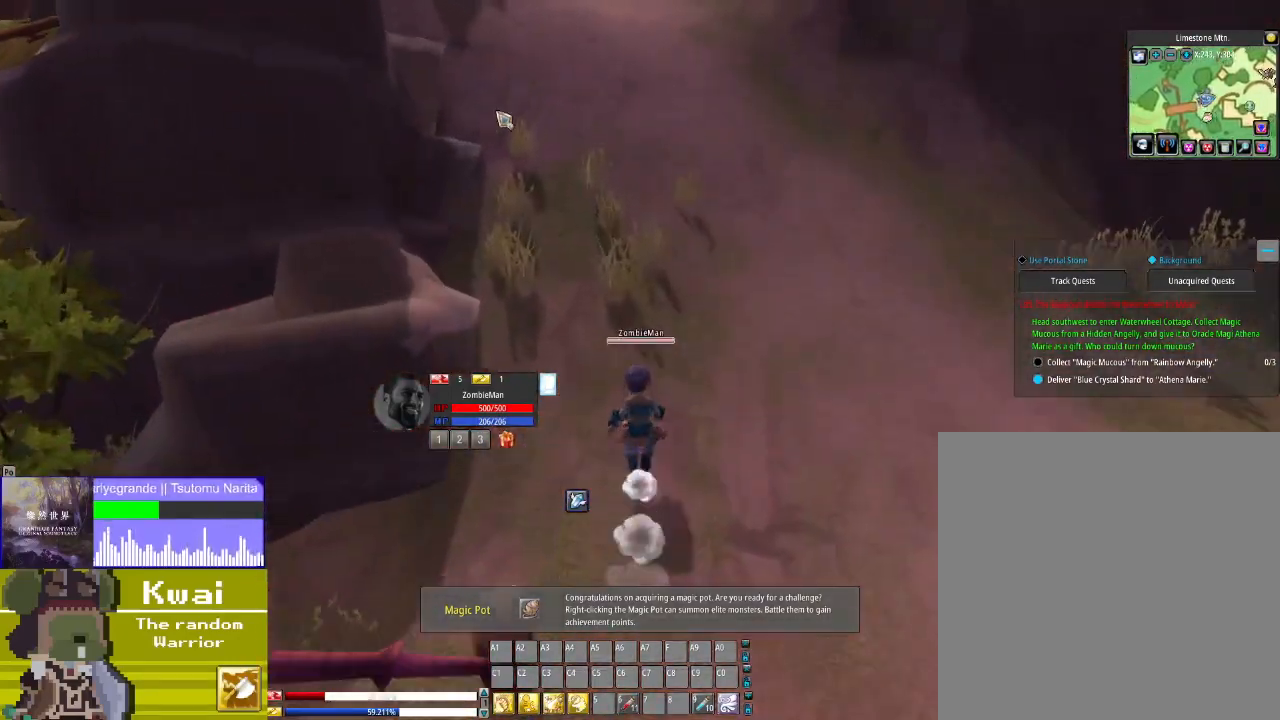
{"buttons": ["DPAD_UP"], "left_stick": "center", "right_stick": "center", "events": [[34, "right_stick", "down-right"], [234, "right_stick", "center"]]}
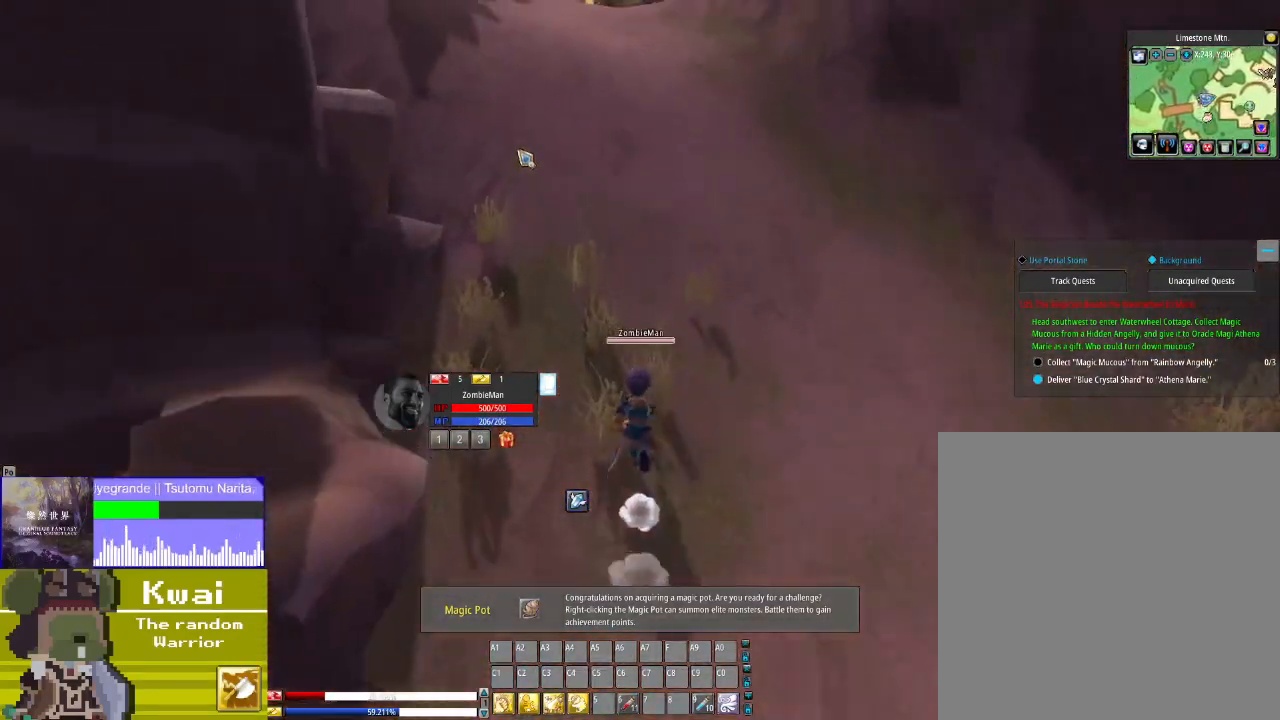
{"buttons": ["DPAD_UP"], "left_stick": "center", "right_stick": "center", "events": []}